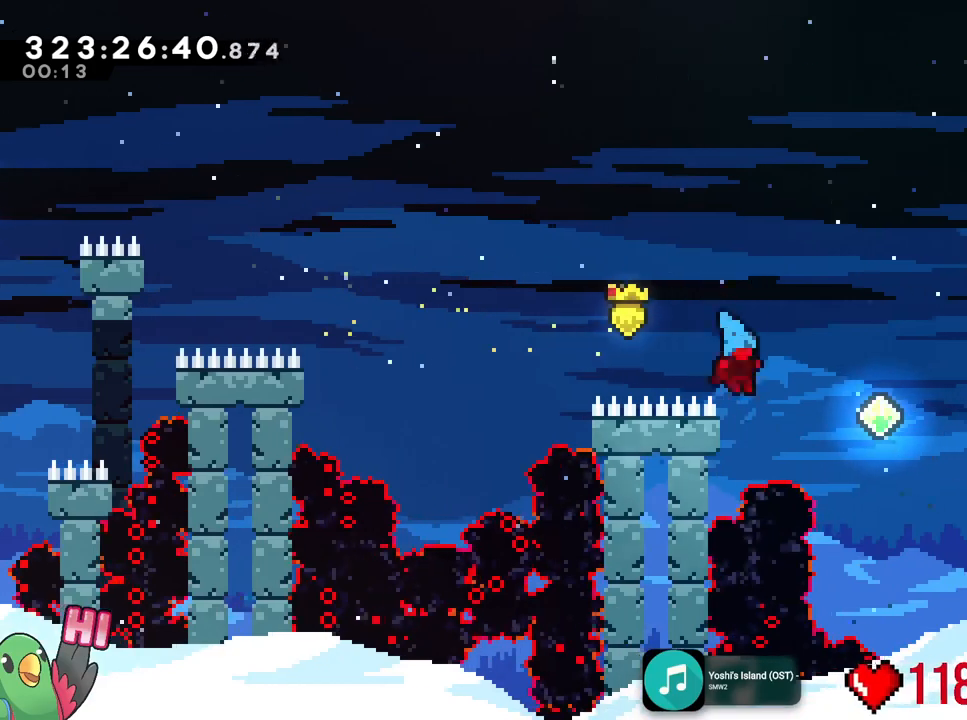
Gameplay with a controller (Nintendo layout); each line is a JSON object with the inputs held at the frame after it. "events" lists button and stick changes between this image and that frame as [ms after this image, input, new state], when the widget could be followed in between. Not read: HOME L3 R3.
{"buttons": ["Y"], "left_stick": "up-right", "right_stick": "center", "events": [[17, "left_stick", "left"], [50, "R1", "up"], [117, "B", "down"], [167, "left_stick", "right"], [250, "B", "up"], [450, "left_stick", "up-right"], [500, "Y", "down"]]}
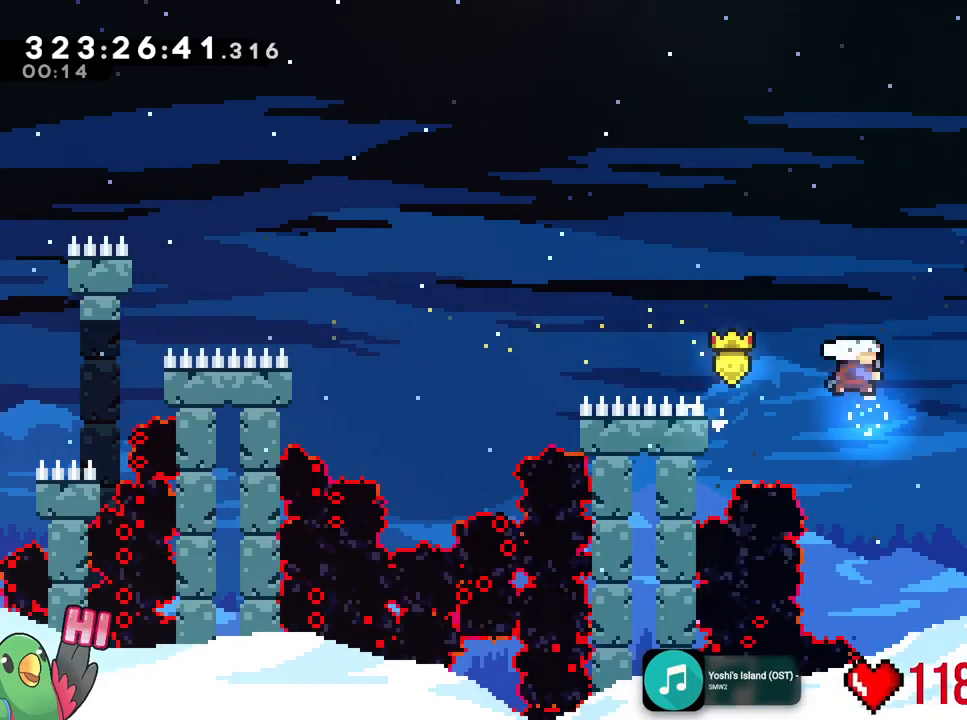
{"buttons": [], "left_stick": "right", "right_stick": "center", "events": [[134, "Y", "up"], [334, "left_stick", "right"]]}
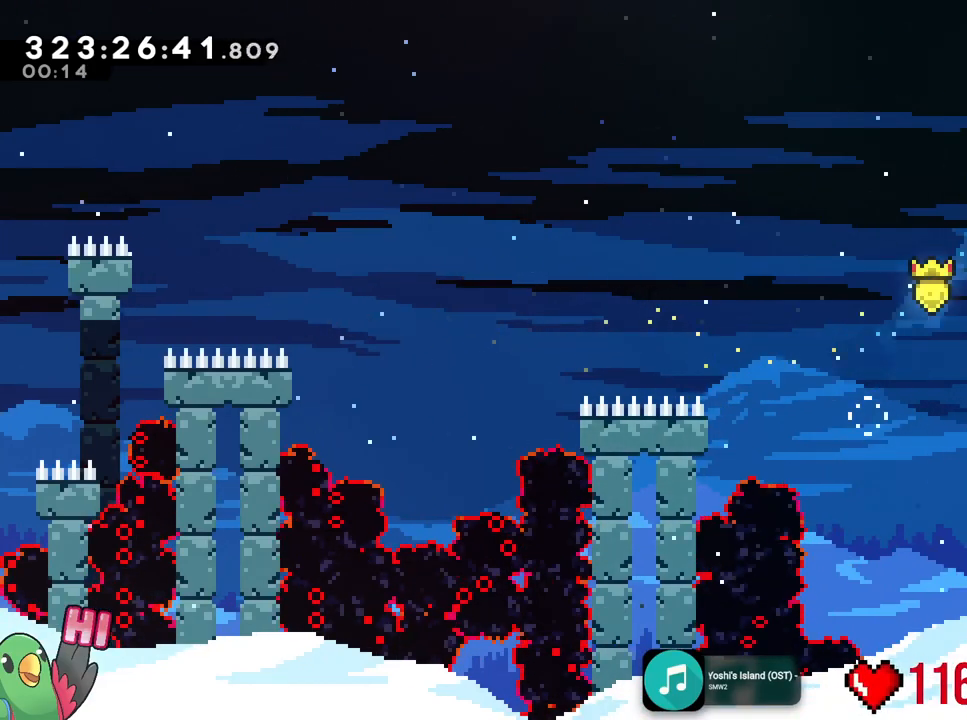
{"buttons": [], "left_stick": "right", "right_stick": "center", "events": []}
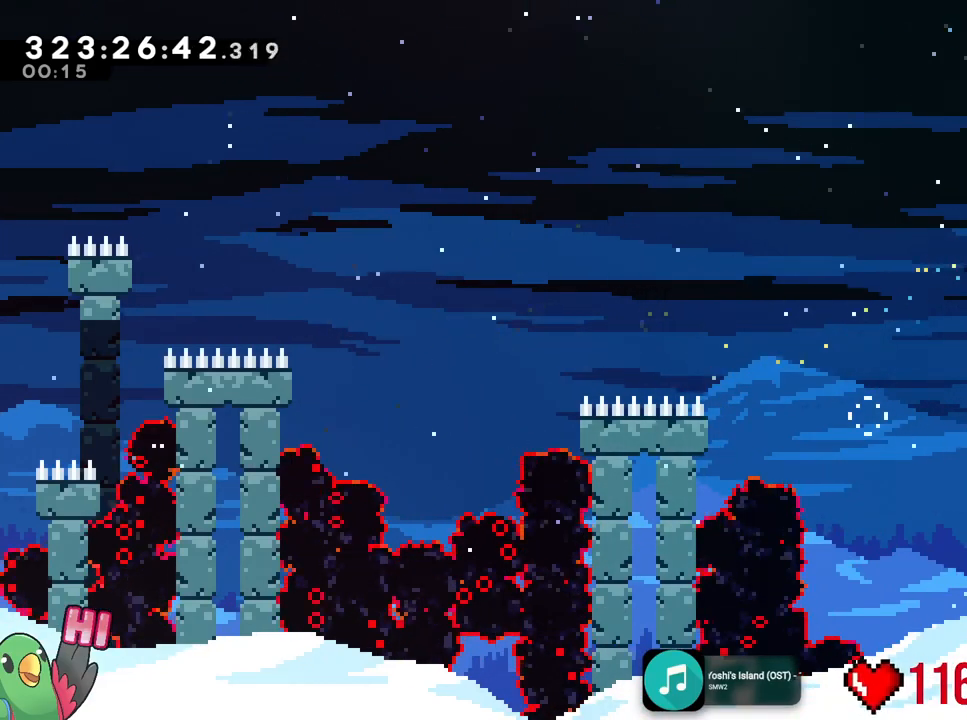
{"buttons": ["R1"], "left_stick": "right", "right_stick": "center", "events": [[134, "R1", "down"]]}
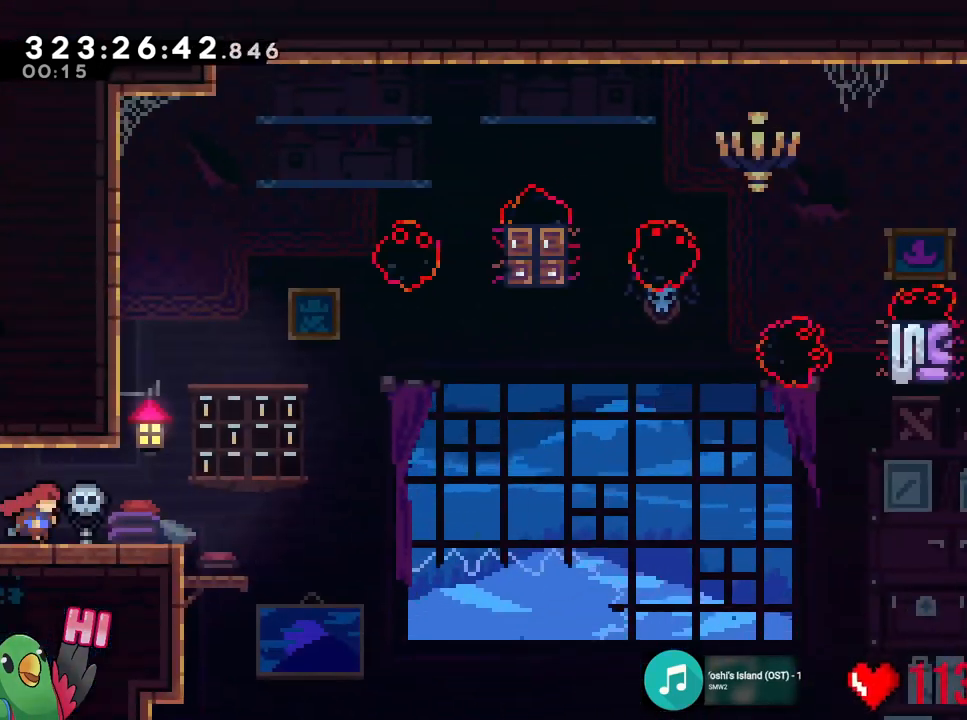
{"buttons": ["L2"], "left_stick": "right", "right_stick": "center"}
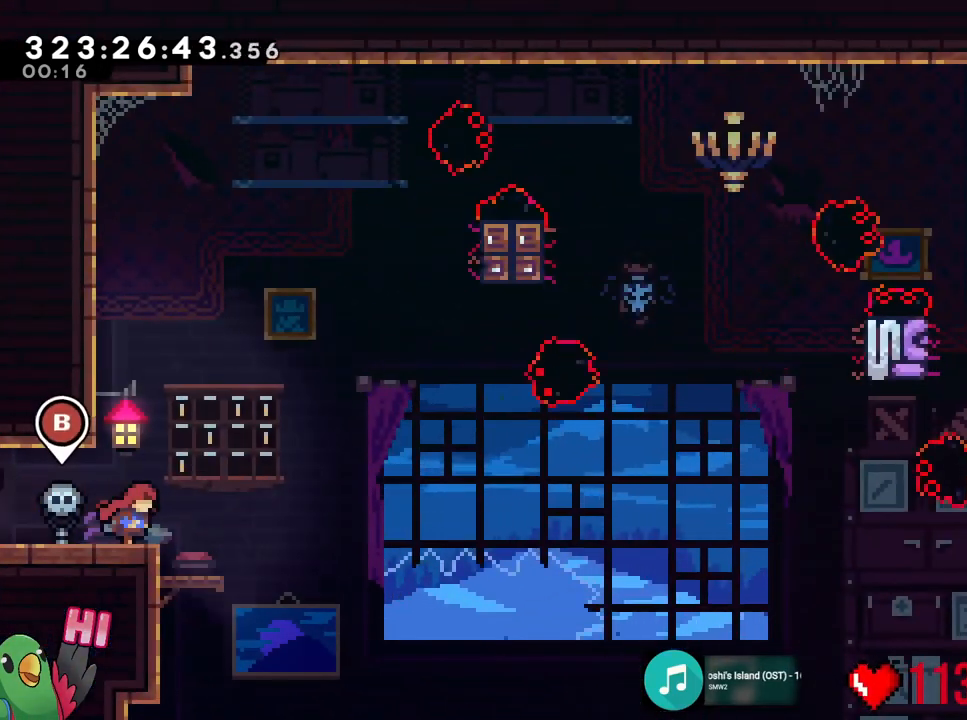
{"buttons": ["L2"], "left_stick": "center", "right_stick": "center", "events": [[201, "left_stick", "center"]]}
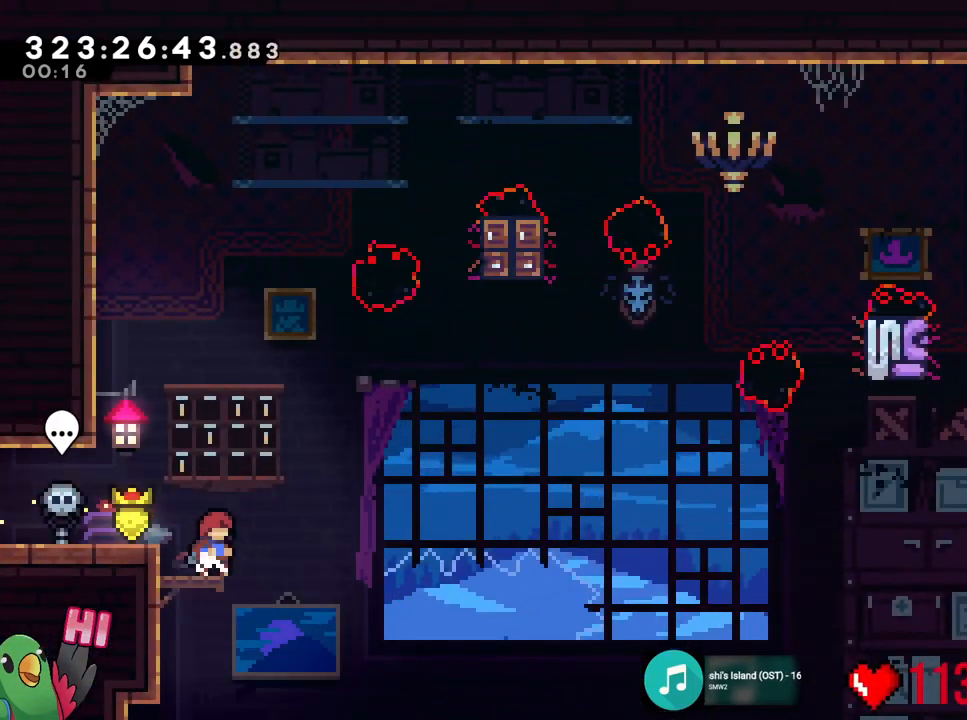
{"buttons": ["L2"], "left_stick": "center", "right_stick": "center", "events": []}
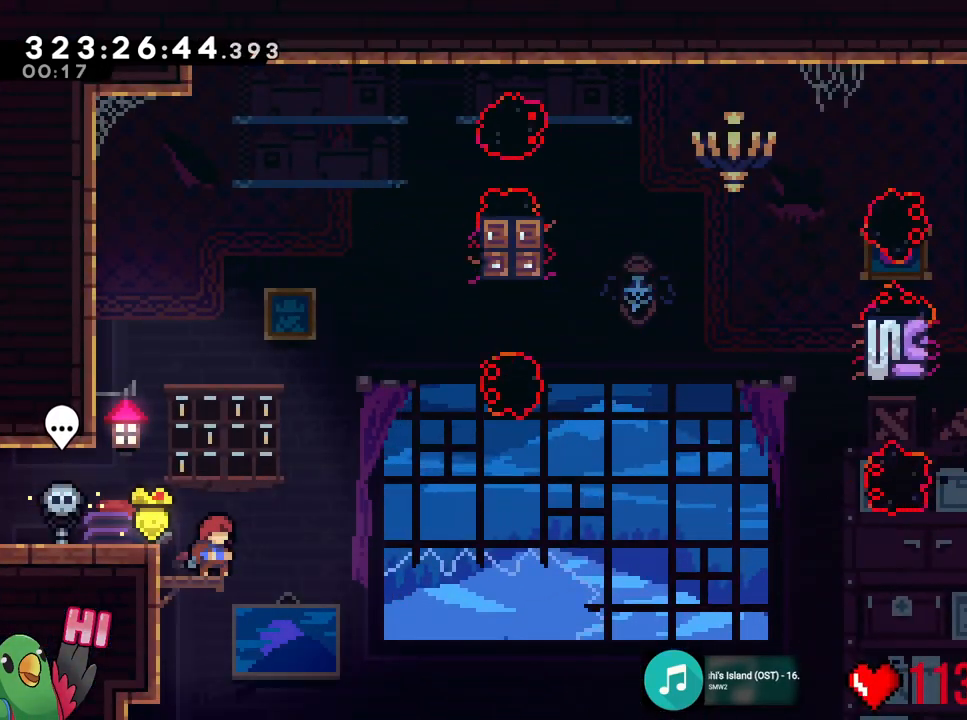
{"buttons": ["B", "L2"], "left_stick": "right", "right_stick": "center", "events": [[134, "left_stick", "left"], [151, "Y", "down"], [234, "Y", "up"], [317, "left_stick", "right"], [351, "B", "down"]]}
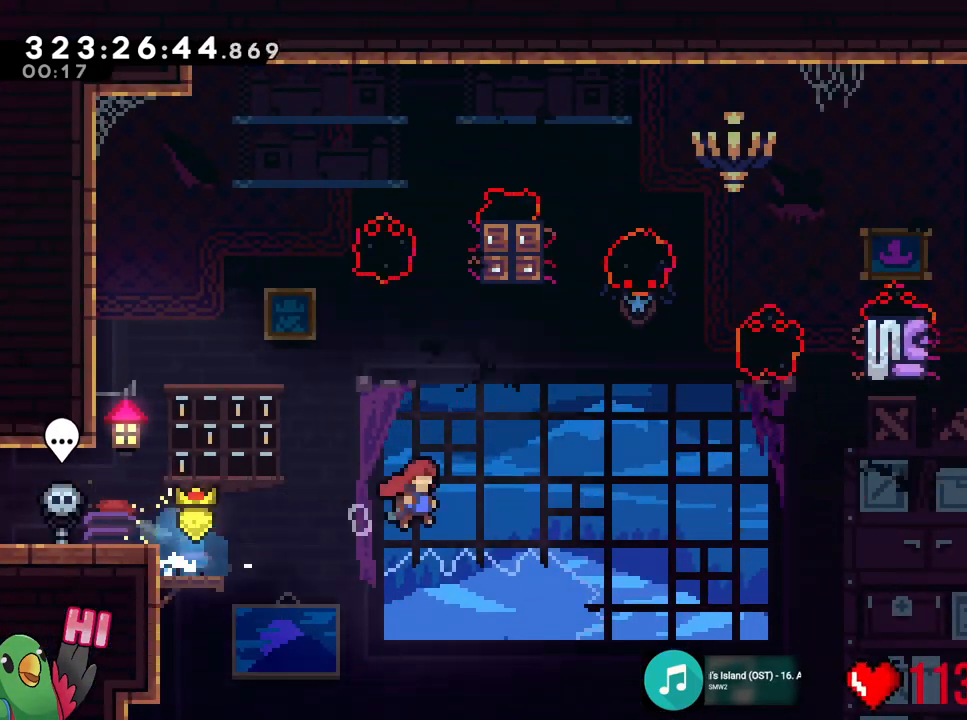
{"buttons": ["B", "R1"], "left_stick": "up-right", "right_stick": "center", "events": [[67, "L2", "up"], [100, "left_stick", "up-right"], [250, "Y", "down"], [417, "R1", "down"], [417, "Y", "up"]]}
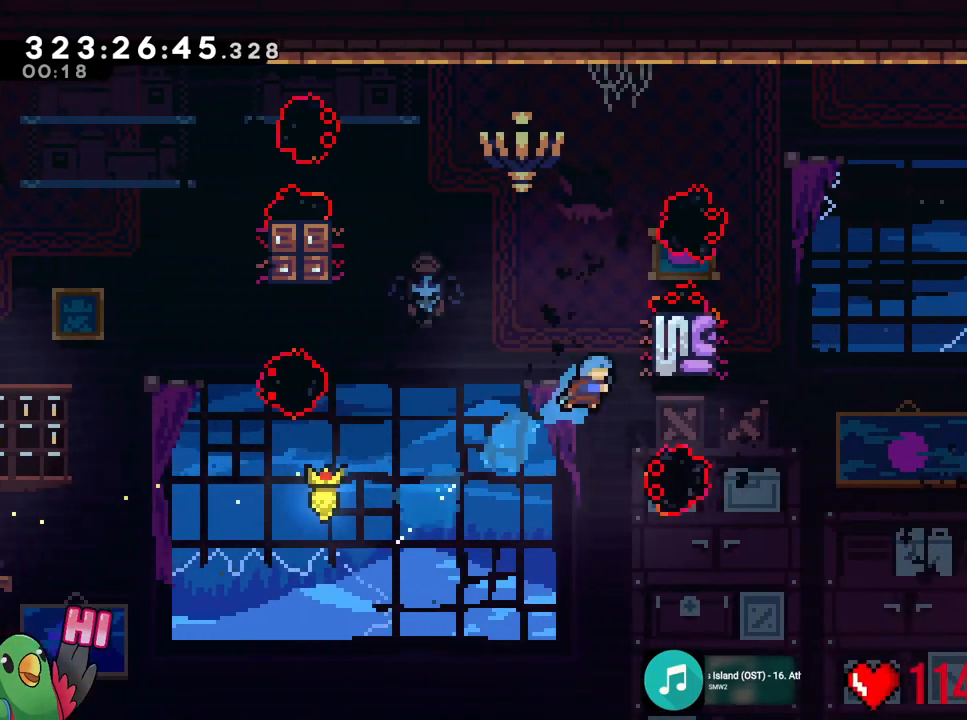
{"buttons": ["B", "R1"], "left_stick": "up", "right_stick": "center", "events": [[267, "left_stick", "up"]]}
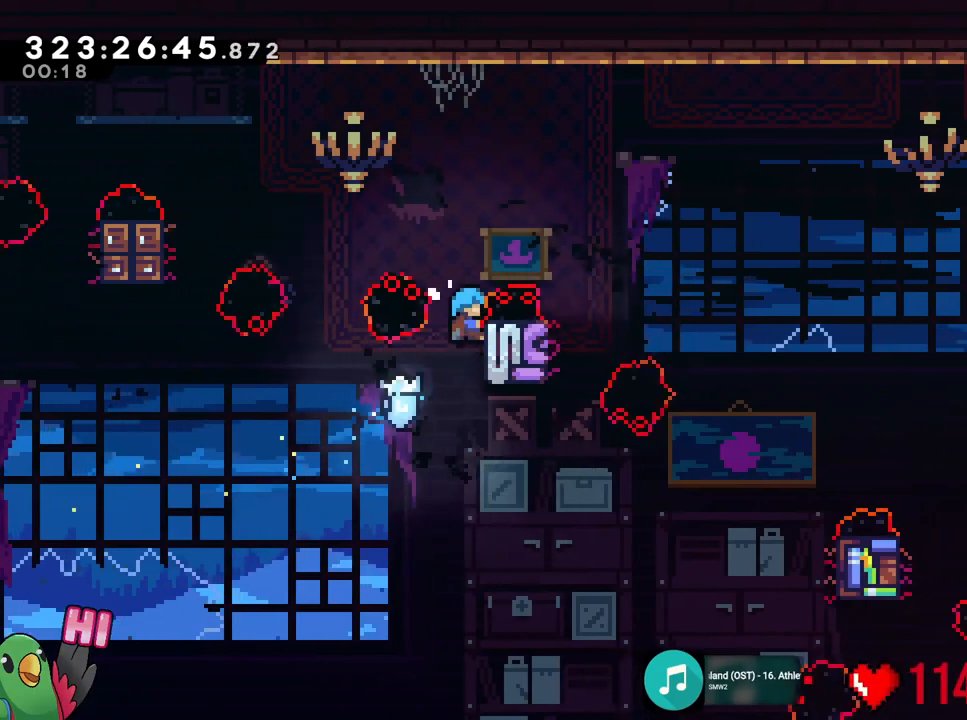
{"buttons": ["B", "R1"], "left_stick": "right", "right_stick": "center", "events": [[184, "B", "up"], [184, "left_stick", "center"], [400, "left_stick", "right"], [417, "B", "down"]]}
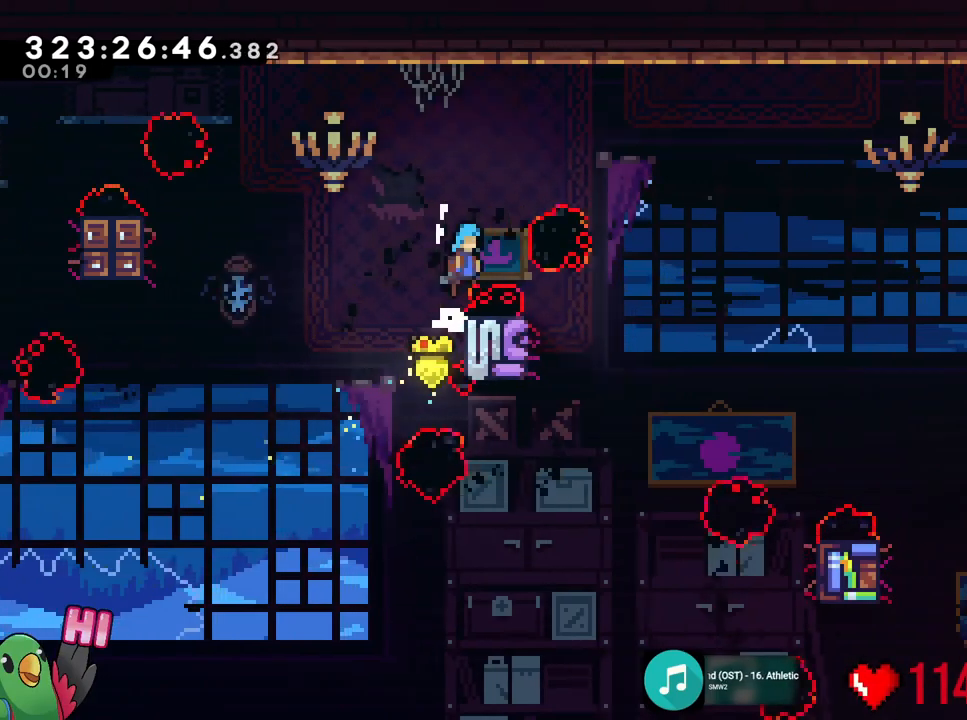
{"buttons": [], "left_stick": "left", "right_stick": "center", "events": [[151, "R1", "up"], [167, "B", "up"], [284, "left_stick", "left"]]}
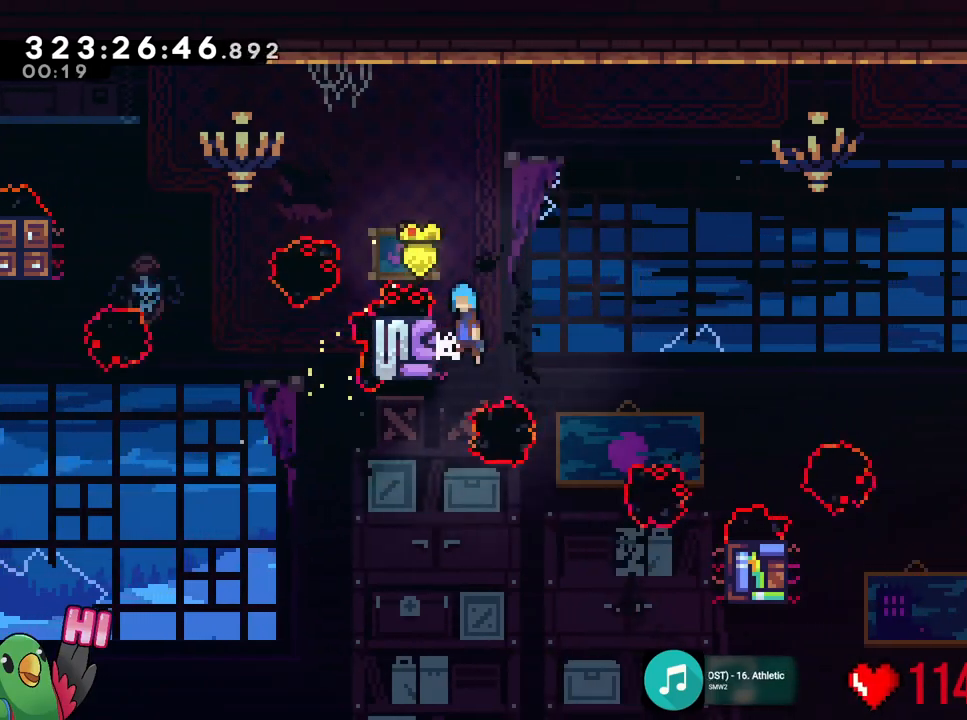
{"buttons": ["R1"], "left_stick": "right", "right_stick": "center", "events": [[17, "B", "down"], [17, "left_stick", "center"], [83, "B", "up"], [83, "left_stick", "right"], [417, "R1", "down"]]}
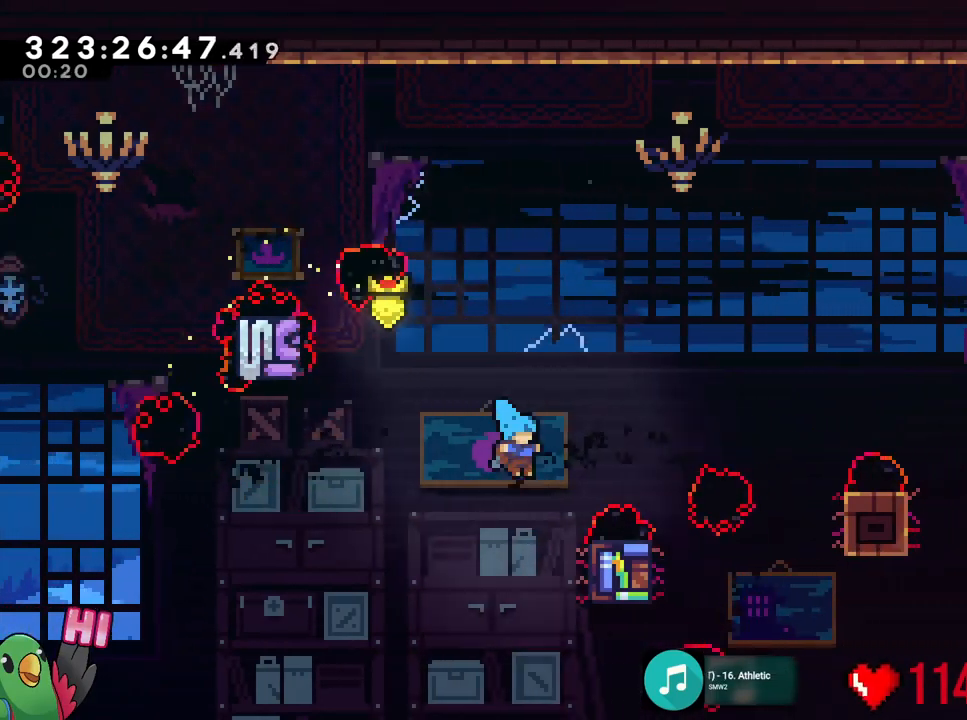
{"buttons": ["B", "R1"], "left_stick": "right", "right_stick": "center", "events": [[184, "B", "down"]]}
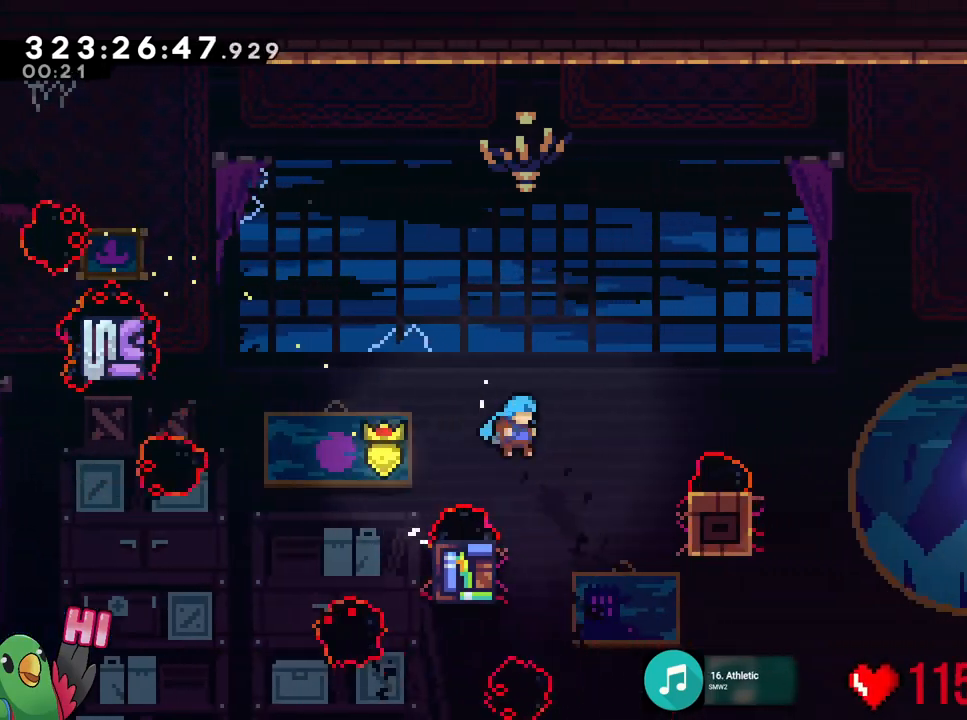
{"buttons": [], "left_stick": "right", "right_stick": "center"}
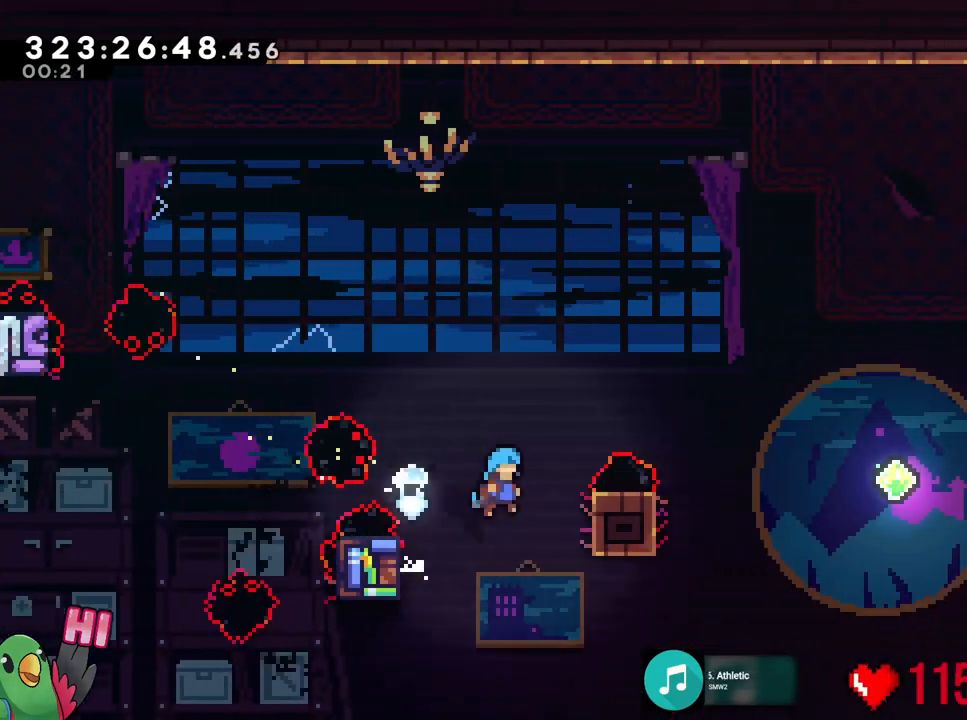
{"buttons": ["B", "R1"], "left_stick": "right", "right_stick": "center", "events": [[34, "R1", "down"], [234, "B", "down"]]}
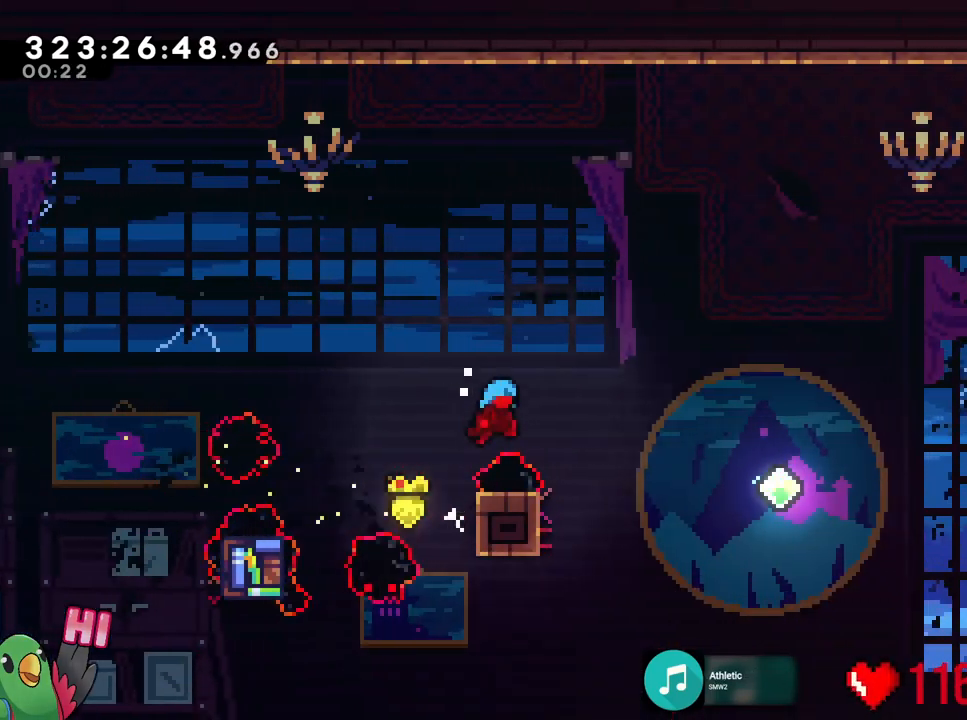
{"buttons": ["B", "L2"], "left_stick": "right", "right_stick": "center"}
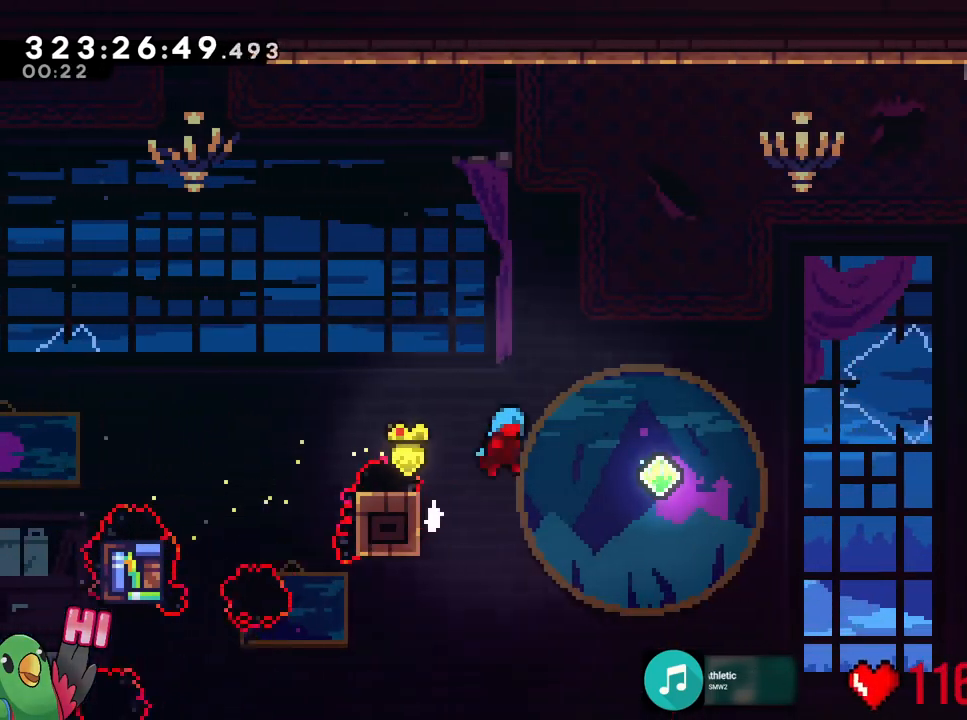
{"buttons": ["B", "L2"], "left_stick": "right", "right_stick": "center"}
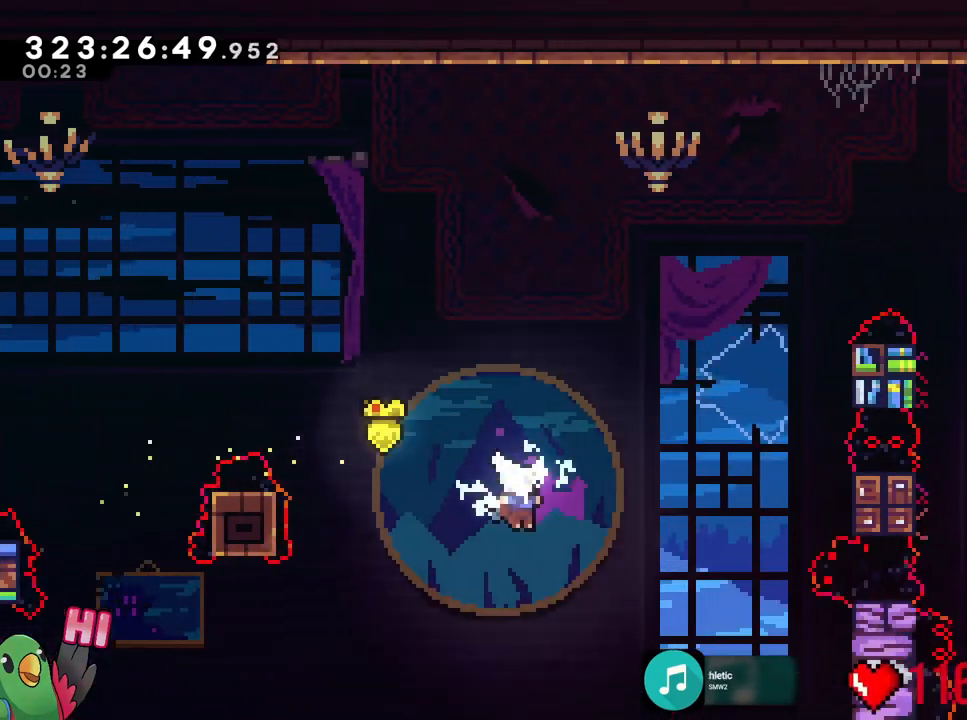
{"buttons": ["B", "Y", "R1"], "left_stick": "right", "right_stick": "center", "events": [[300, "Y", "down"], [500, "L2", "up"], [500, "R1", "down"]]}
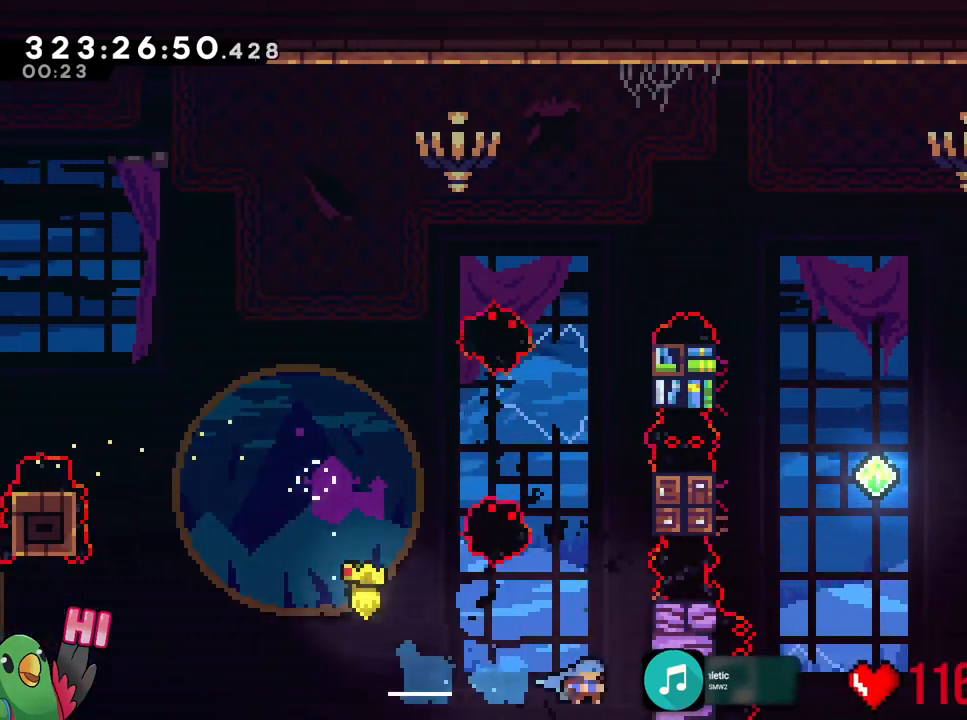
{"buttons": ["R1"], "left_stick": "up", "right_stick": "center", "events": [[51, "Y", "up"], [101, "left_stick", "up-right"], [134, "B", "up"], [217, "left_stick", "up"]]}
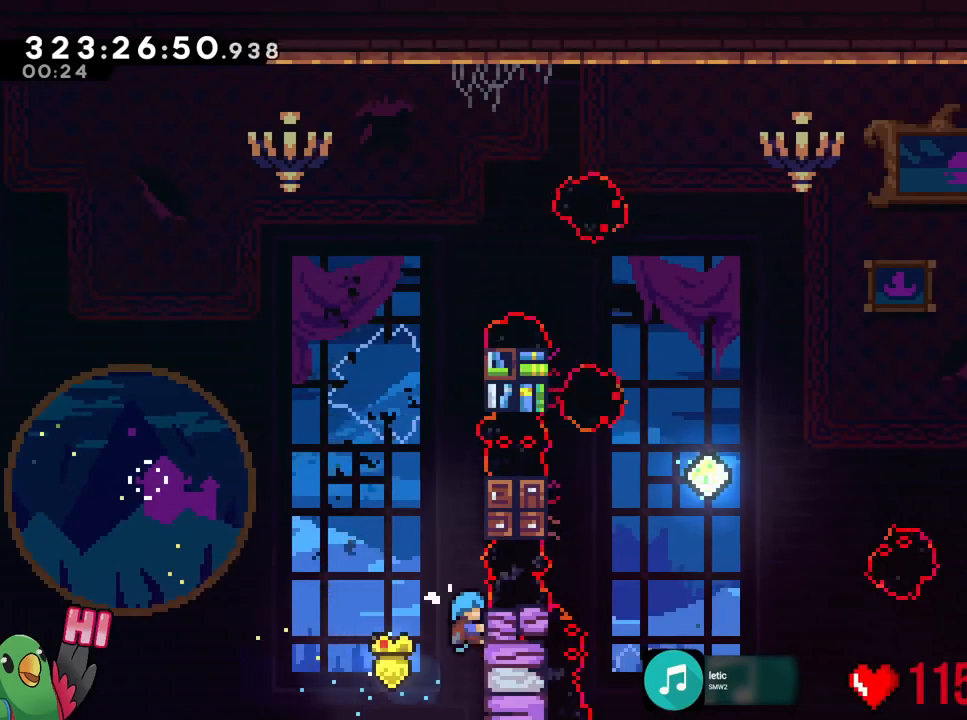
{"buttons": ["B", "R1"], "left_stick": "up", "right_stick": "center", "events": [[117, "B", "down"], [350, "DPAD_UP", "down"], [400, "DPAD_UP", "up"]]}
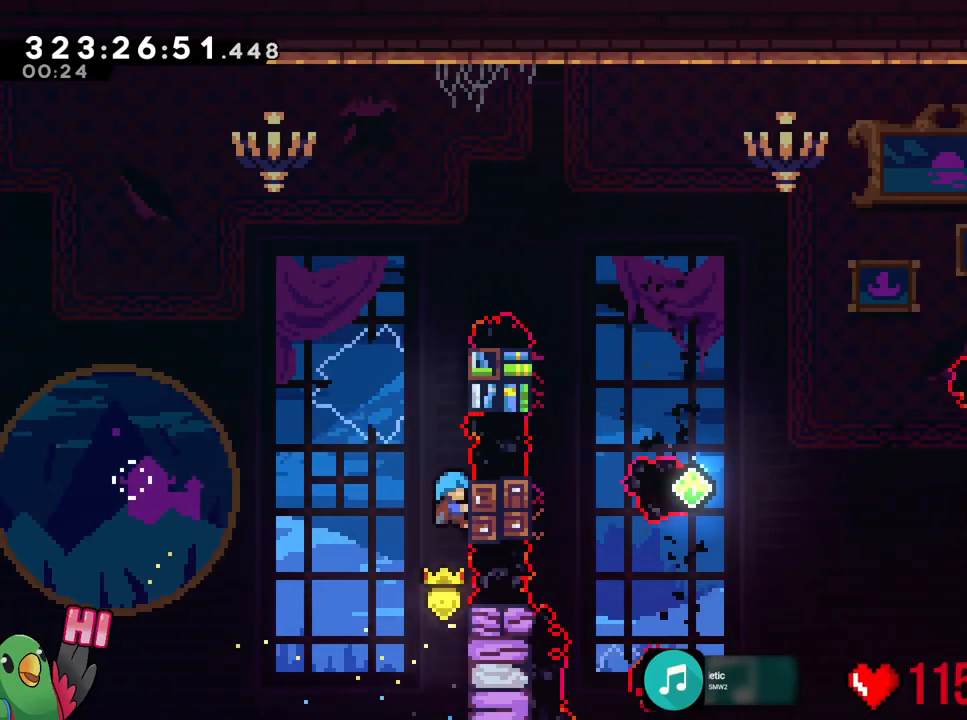
{"buttons": ["B", "R1"], "left_stick": "up", "right_stick": "center", "events": [[17, "B", "up"], [284, "B", "down"]]}
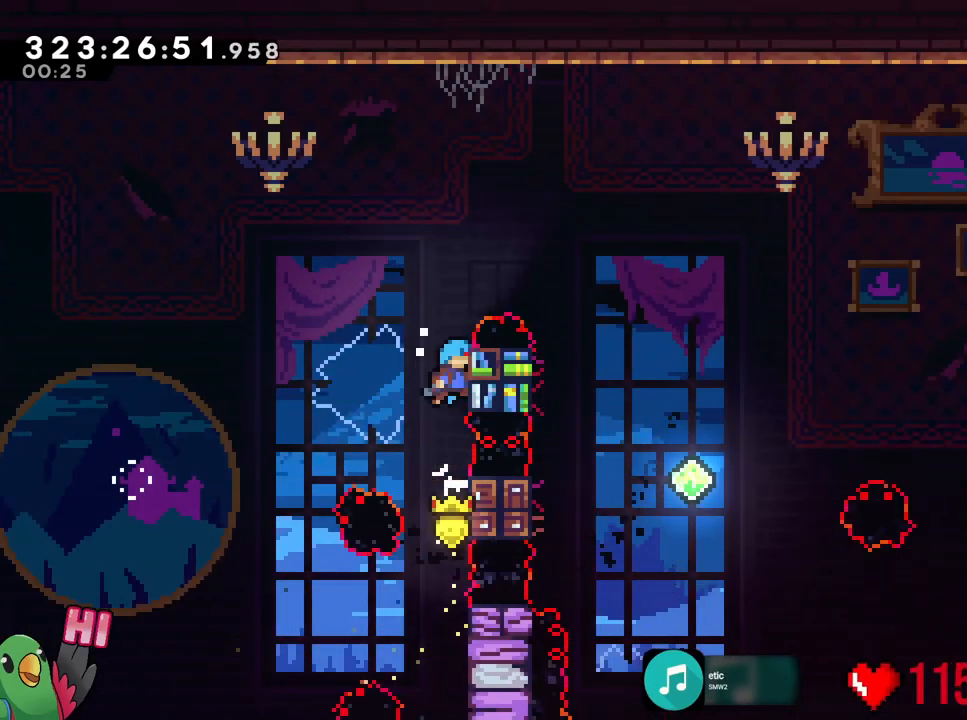
{"buttons": ["R1"], "left_stick": "center", "right_stick": "center", "events": [[301, "B", "up"], [467, "left_stick", "center"]]}
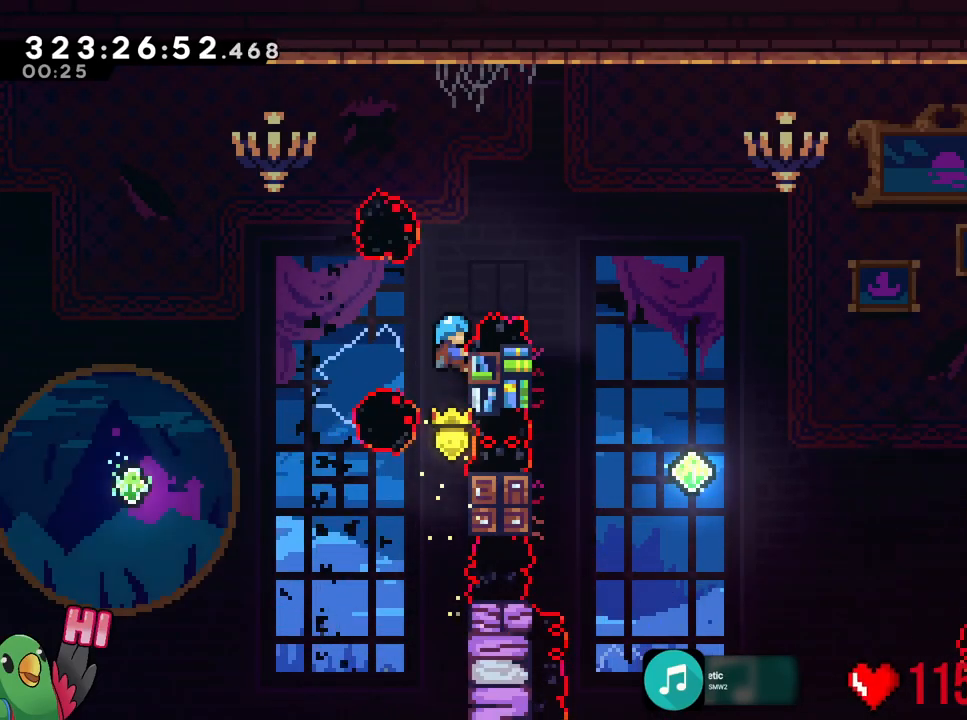
{"buttons": [], "left_stick": "center", "right_stick": "center", "events": [[33, "B", "down"], [117, "left_stick", "right"], [467, "B", "up"], [467, "left_stick", "center"], [484, "R1", "up"]]}
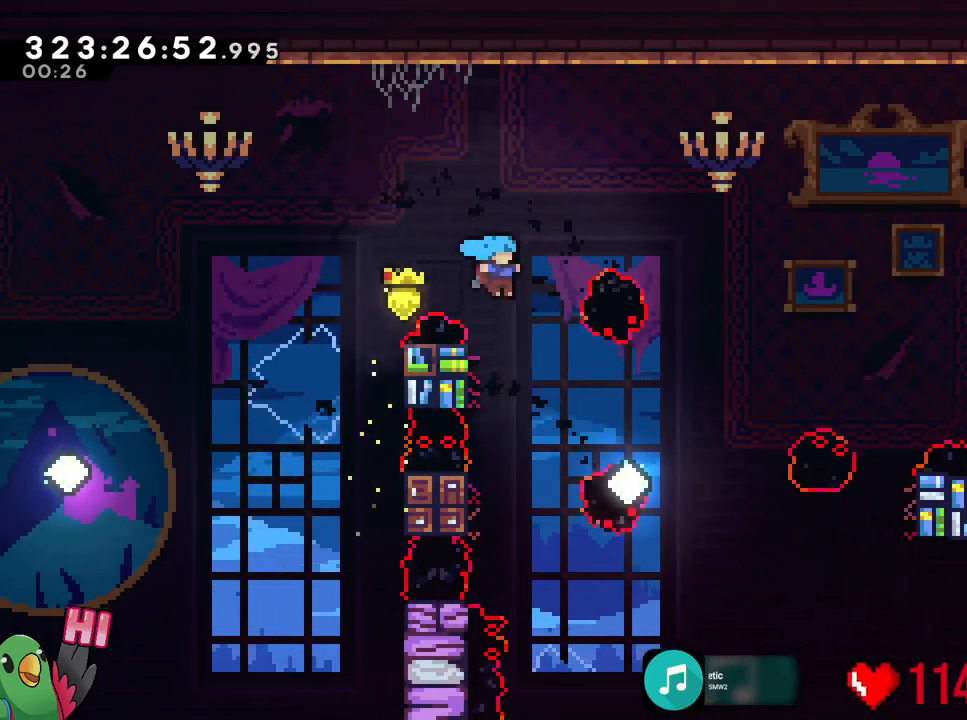
{"buttons": [], "left_stick": "right", "right_stick": "center", "events": [[17, "left_stick", "left"], [234, "B", "down"], [267, "left_stick", "right"], [301, "B", "up"]]}
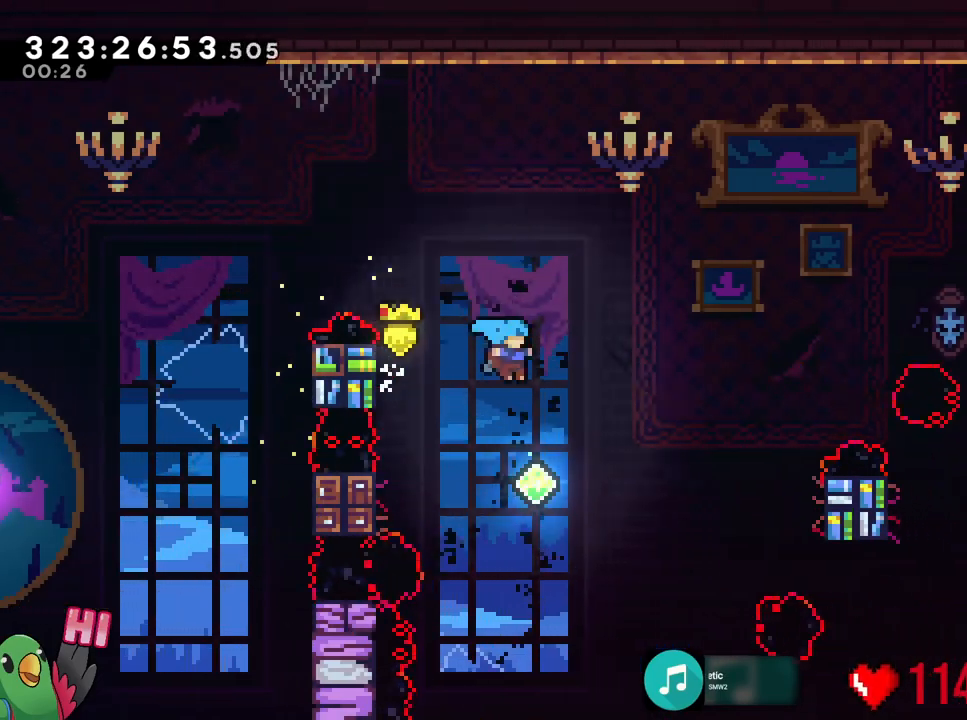
{"buttons": ["Y"], "left_stick": "up-right", "right_stick": "center", "events": [[16, "R1", "down"], [16, "left_stick", "center"], [67, "R1", "up"], [167, "left_stick", "up-right"], [200, "R2", "down"], [250, "R2", "up"], [484, "Y", "down"]]}
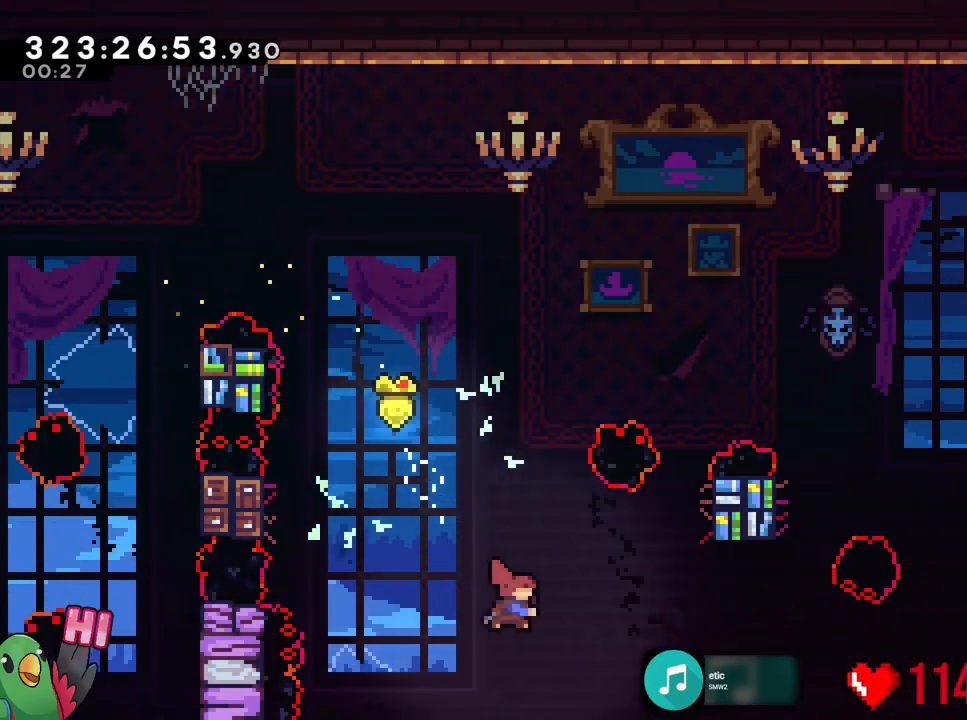
{"buttons": ["B", "R1"], "left_stick": "right", "right_stick": "center", "events": [[184, "R1", "down"], [184, "Y", "up"], [267, "left_stick", "right"], [417, "B", "down"]]}
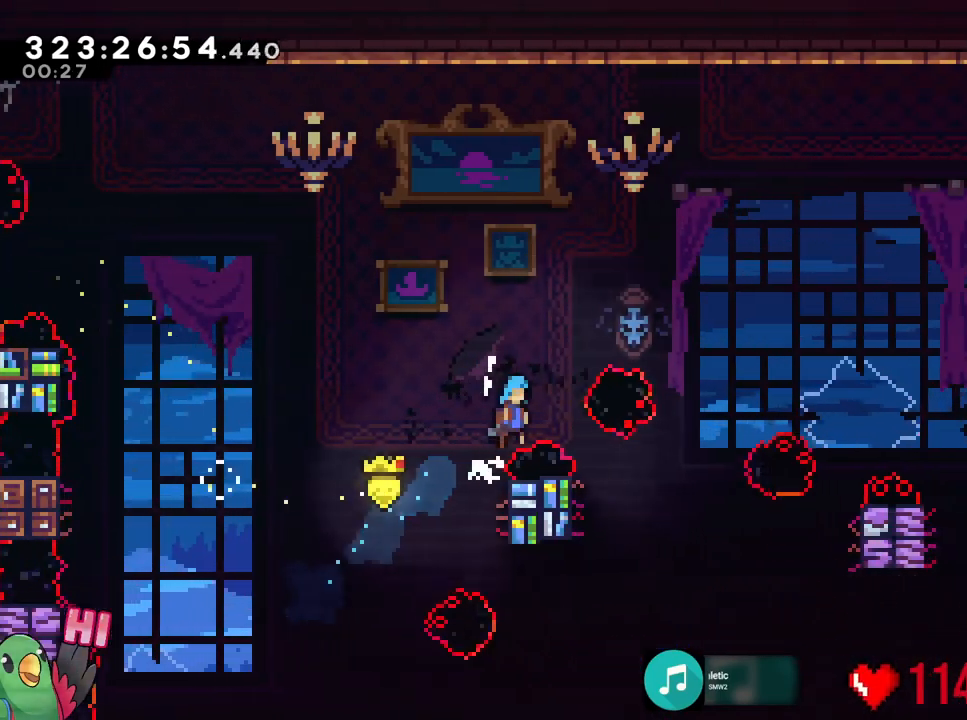
{"buttons": ["B", "R1", "DPAD_RIGHT"], "left_stick": "up-left", "right_stick": "center", "events": [[283, "left_stick", "center"], [417, "left_stick", "up-left"], [467, "DPAD_RIGHT", "down"]]}
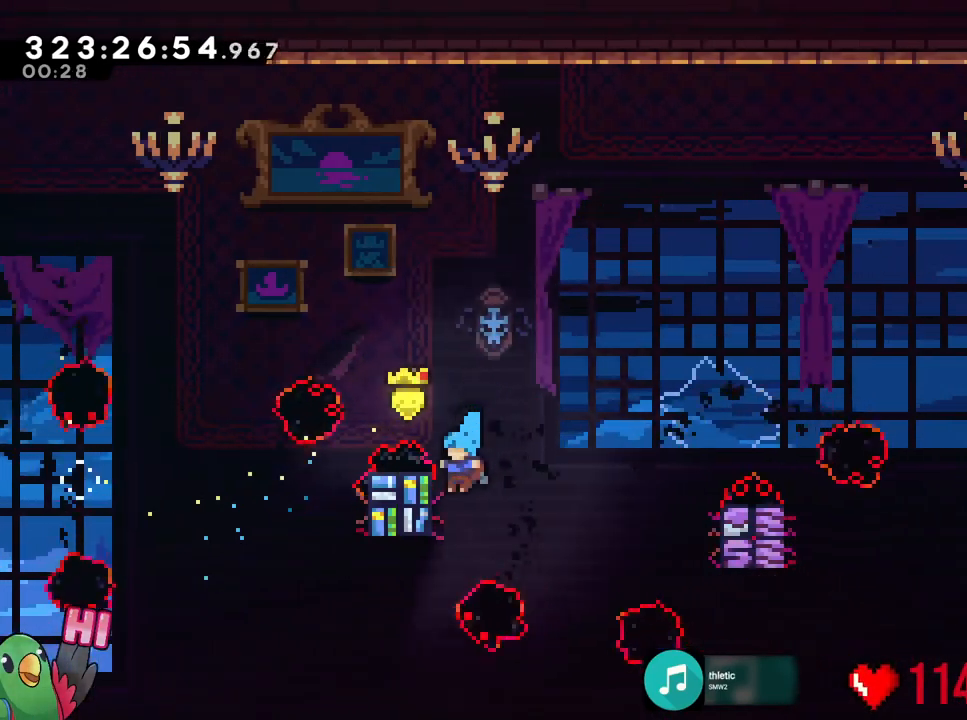
{"buttons": ["R1", "DPAD_RIGHT"], "left_stick": "right", "right_stick": "center", "events": [[134, "left_stick", "up"], [301, "B", "up"], [451, "left_stick", "right"]]}